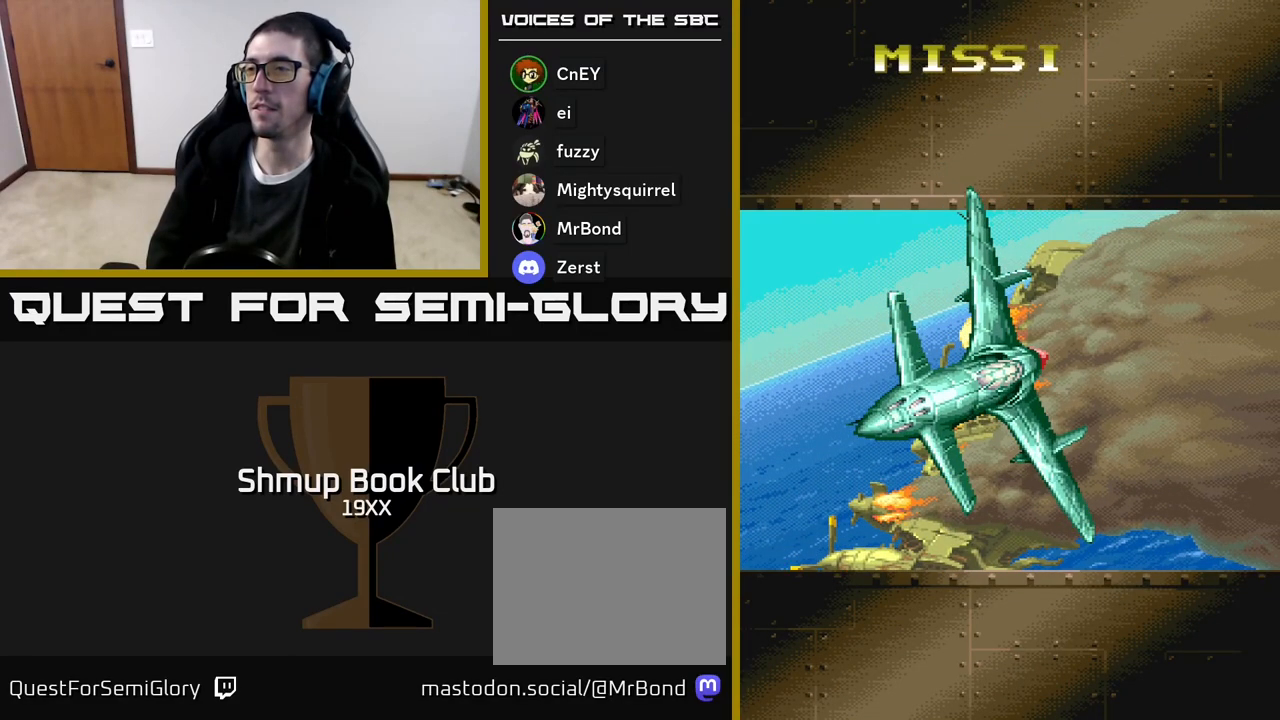
Gameplay with a controller (Xbox layout); each line is a JSON object with the inputs held at the frame after it. "events" lists button and stick changes between this image and that frame as [ms after this image, input, new state], when the widget could be followed in between. Not read: left_stick right_stick.
{"buttons": ["R2"], "events": []}
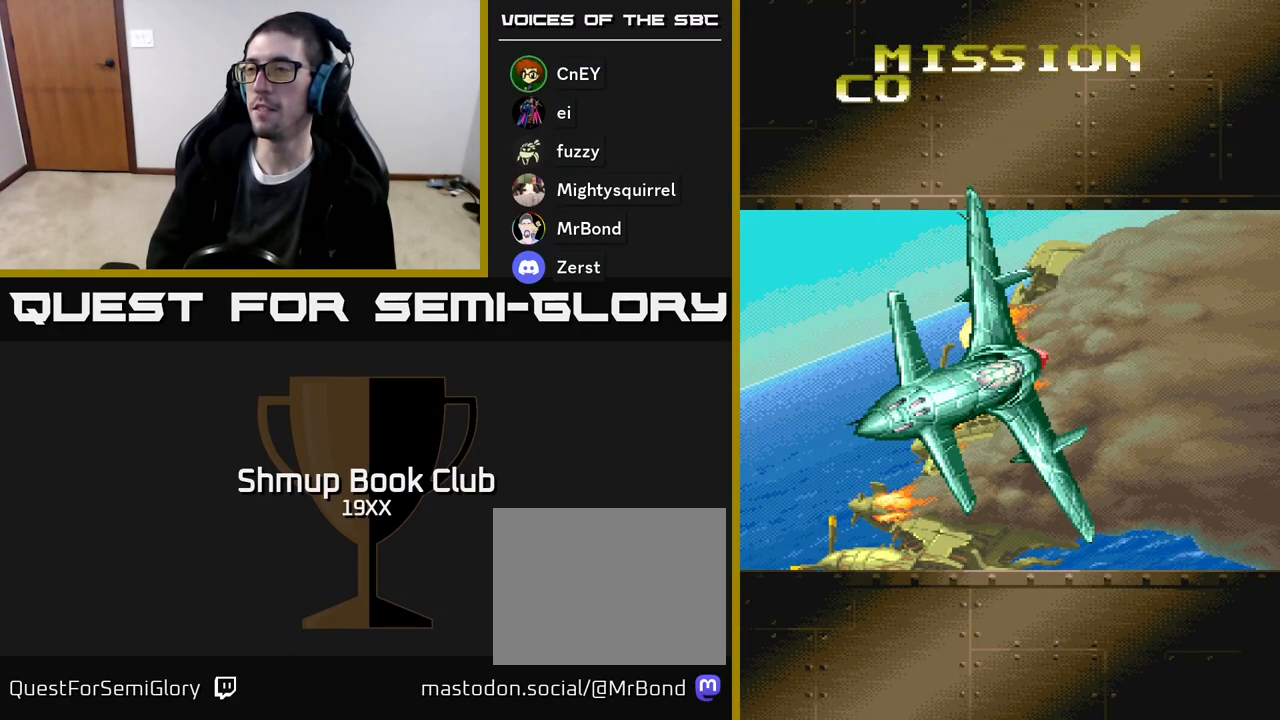
{"buttons": ["R2"], "events": []}
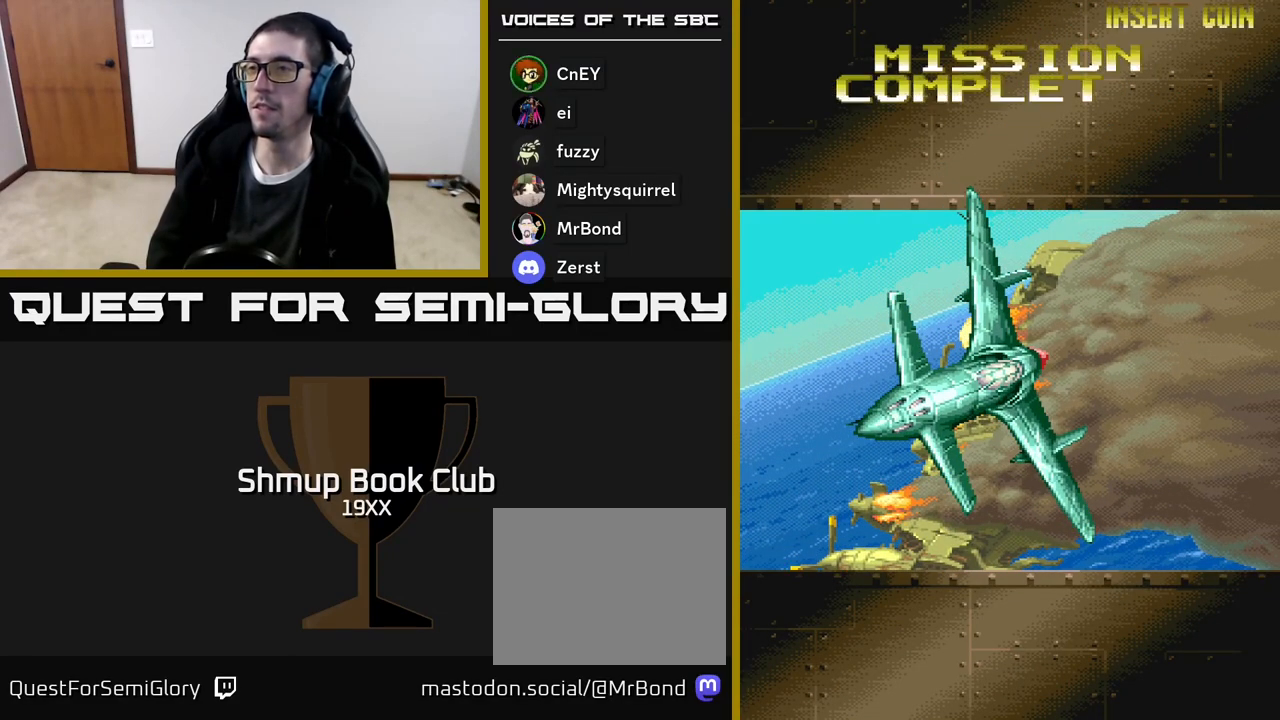
{"buttons": ["R2"], "events": []}
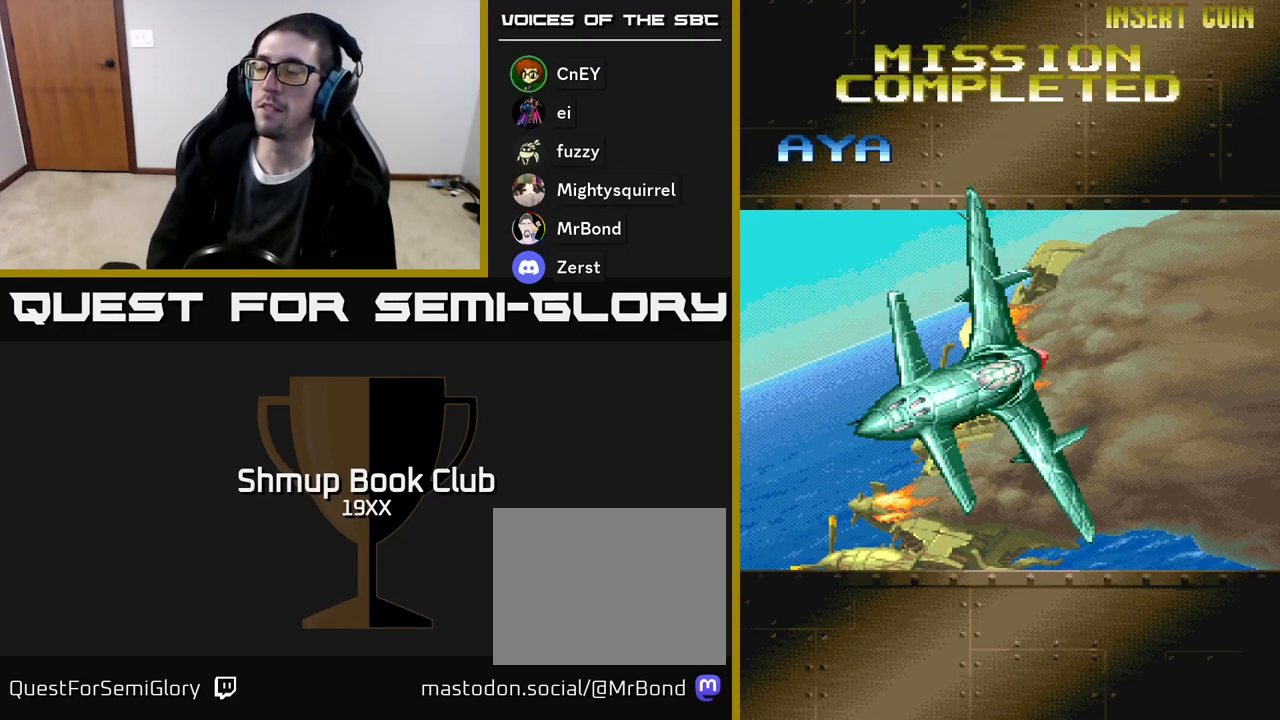
{"buttons": ["R2"], "events": [[17, "R2", "up"], [150, "R2", "down"]]}
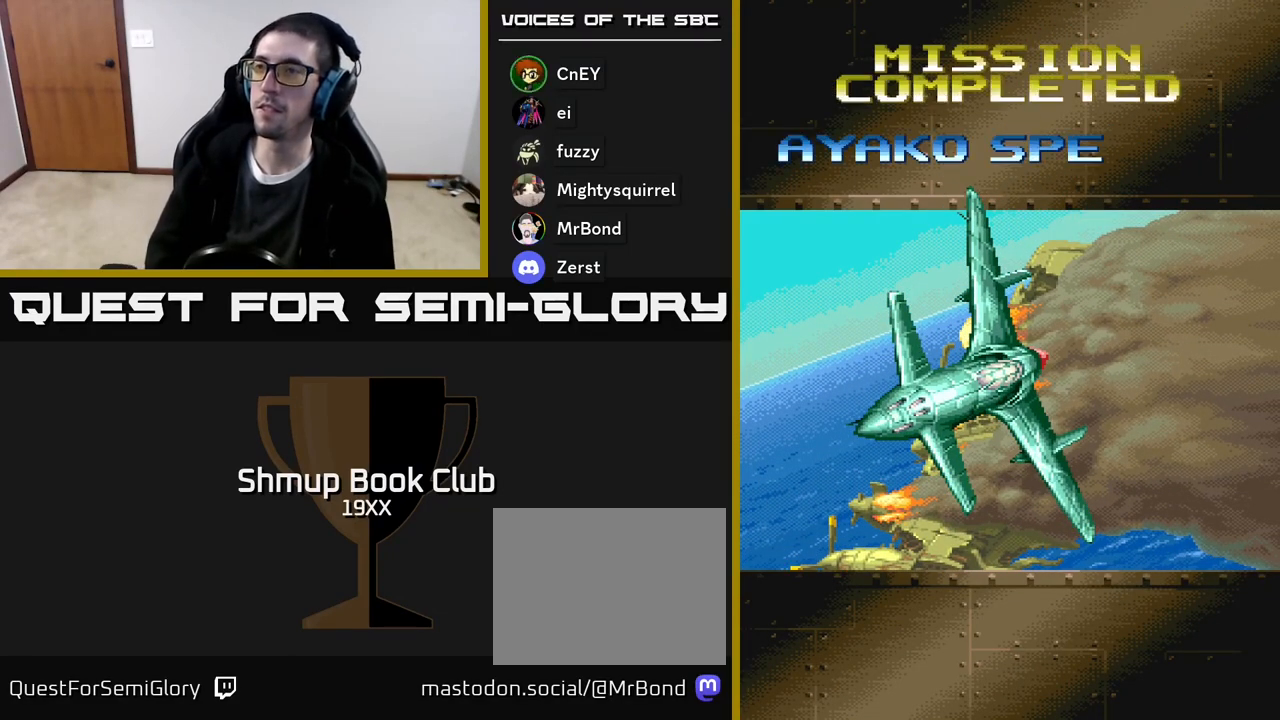
{"buttons": ["R2"], "events": []}
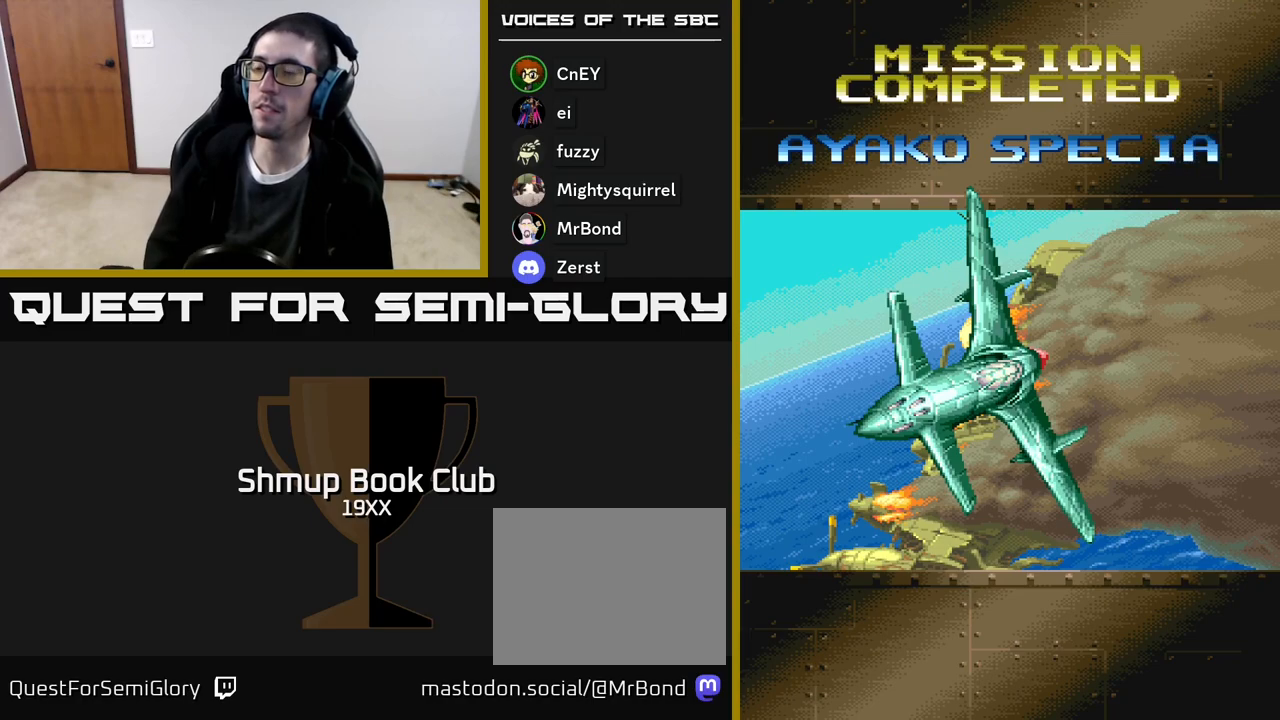
{"buttons": [], "events": [[433, "R2", "up"]]}
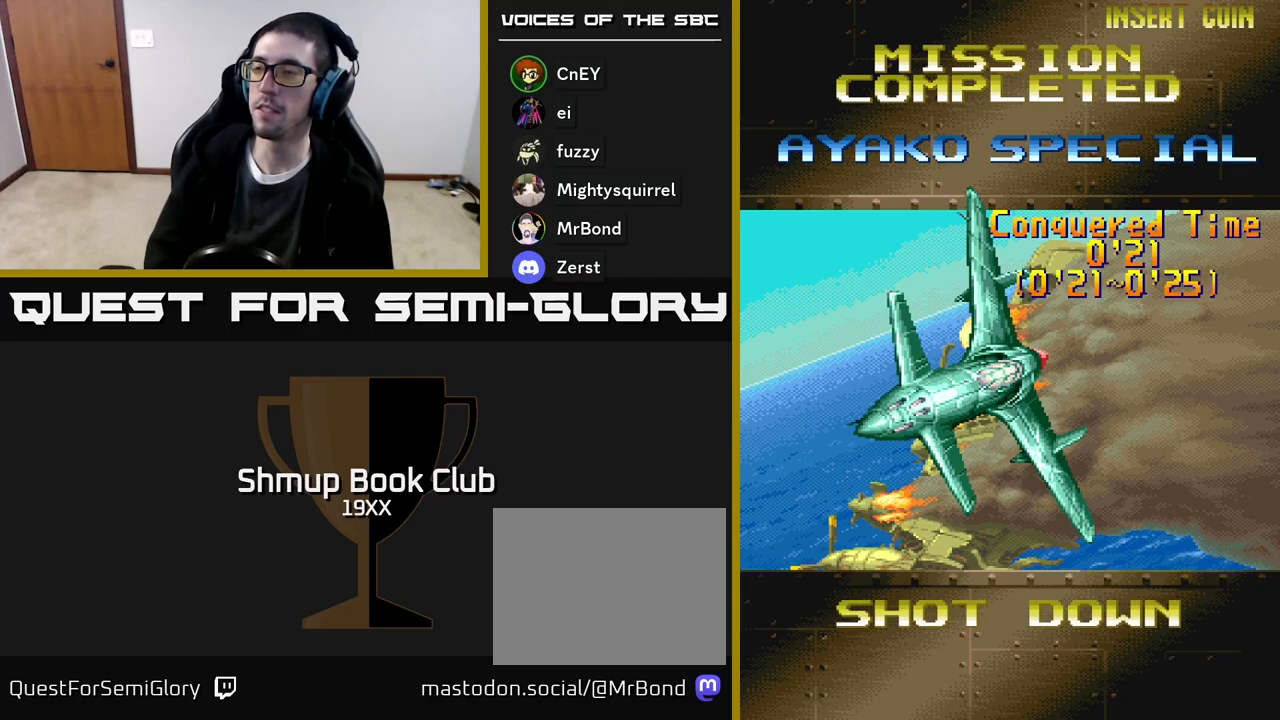
{"buttons": ["R2"], "events": [[33, "R2", "down"]]}
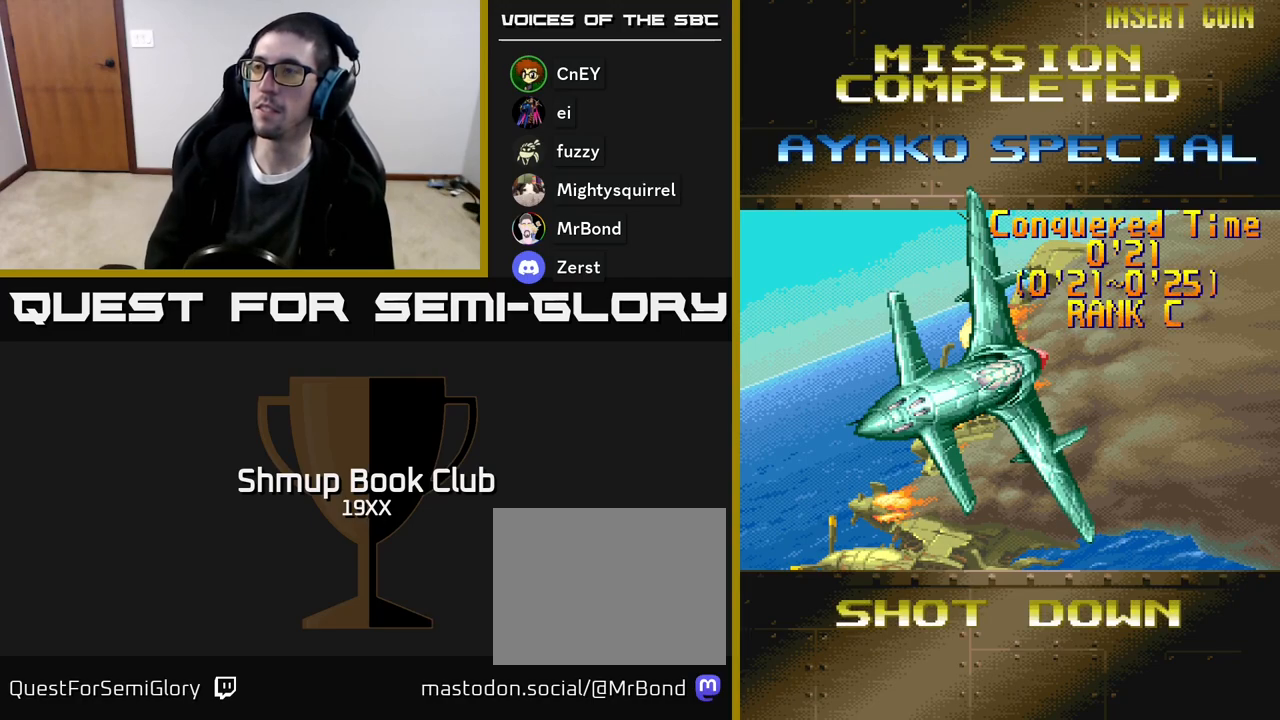
{"buttons": [], "events": [[167, "R2", "up"]]}
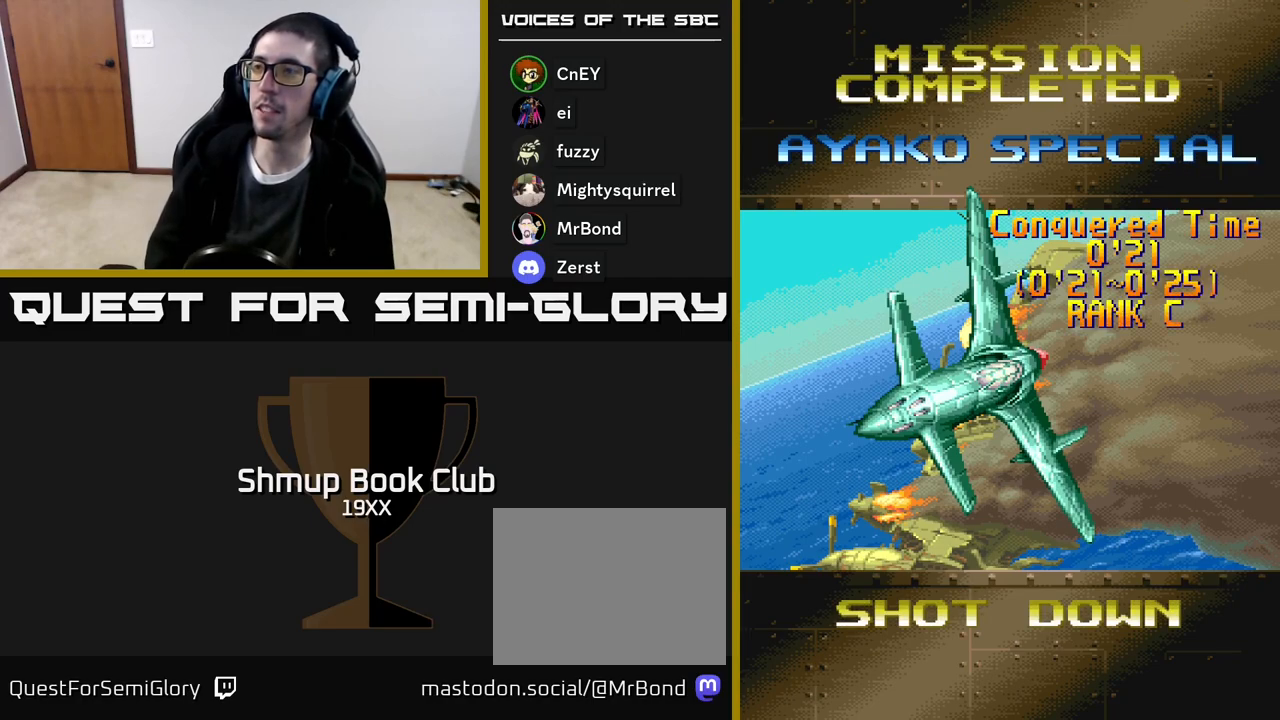
{"buttons": [], "events": []}
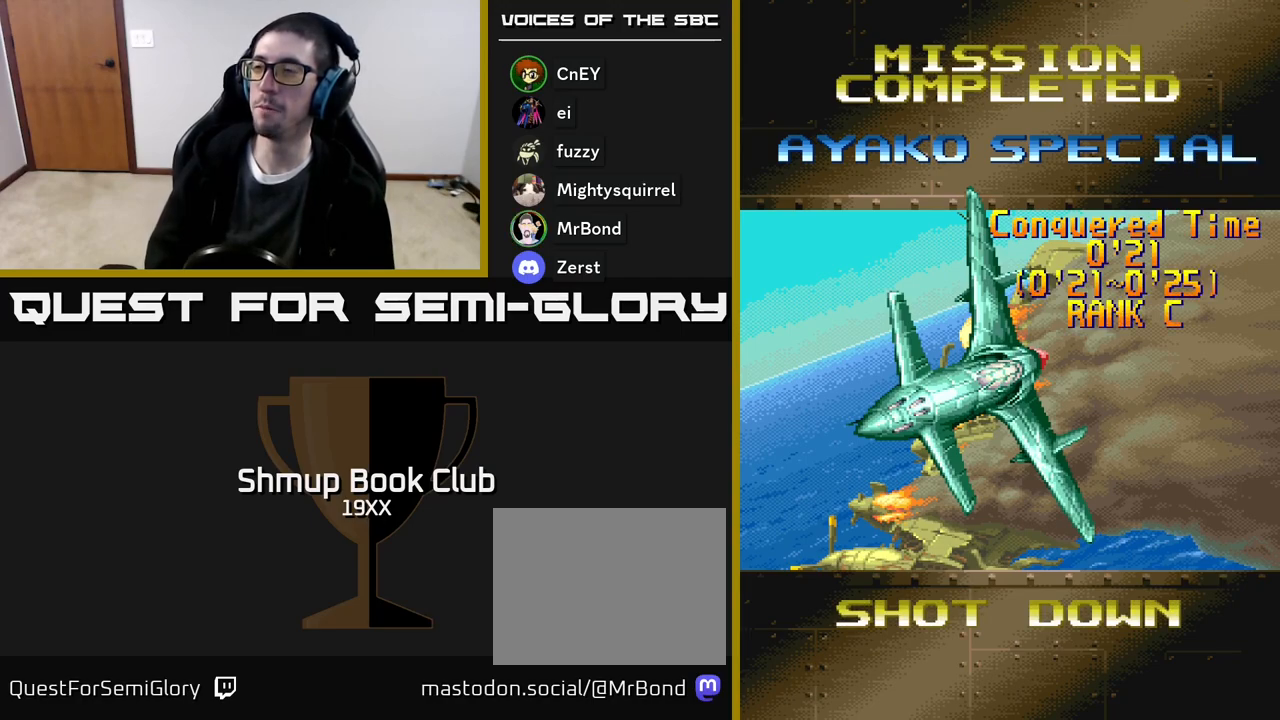
{"buttons": [], "events": []}
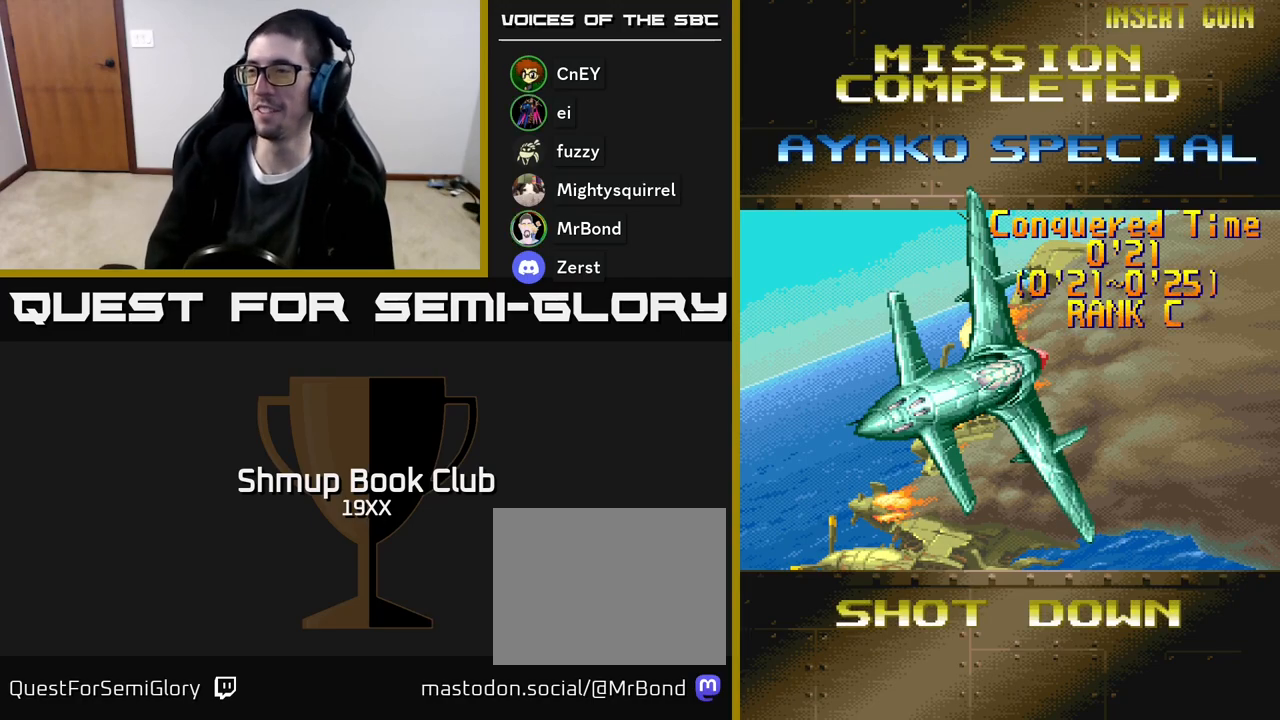
{"buttons": [], "events": []}
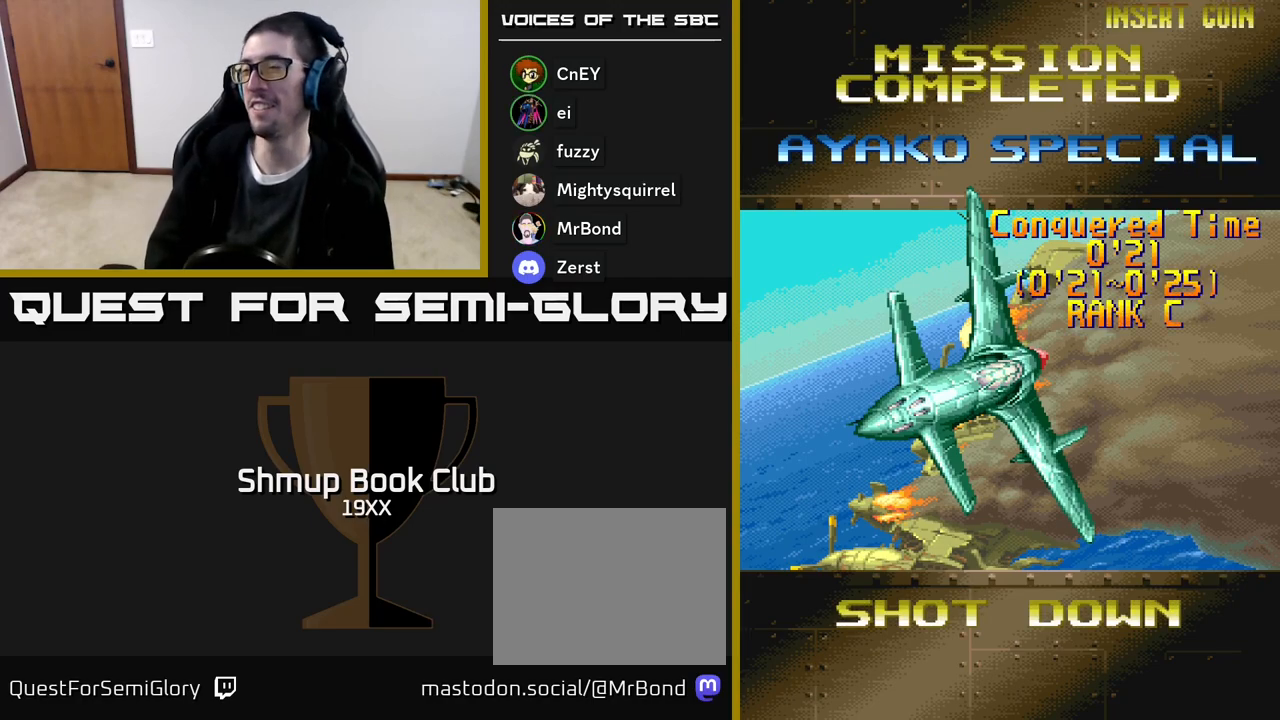
{"buttons": ["R2"], "events": [[483, "R2", "down"]]}
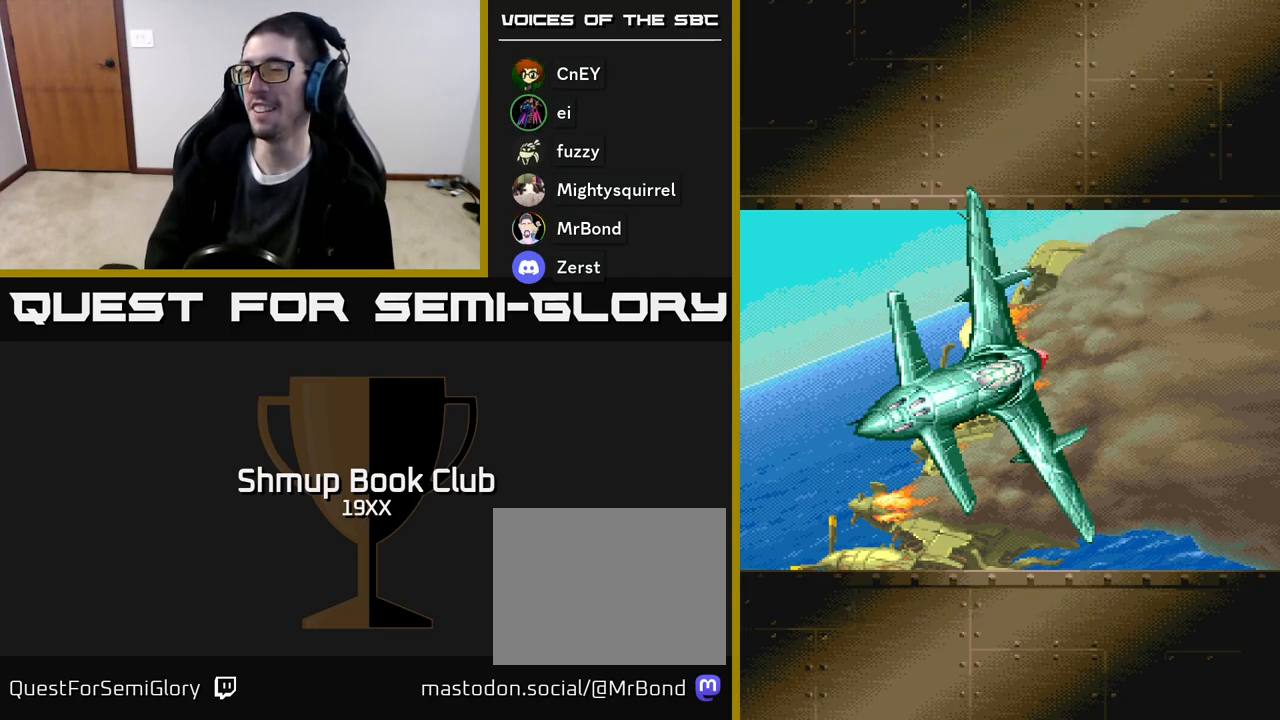
{"buttons": [], "events": [[333, "R2", "up"]]}
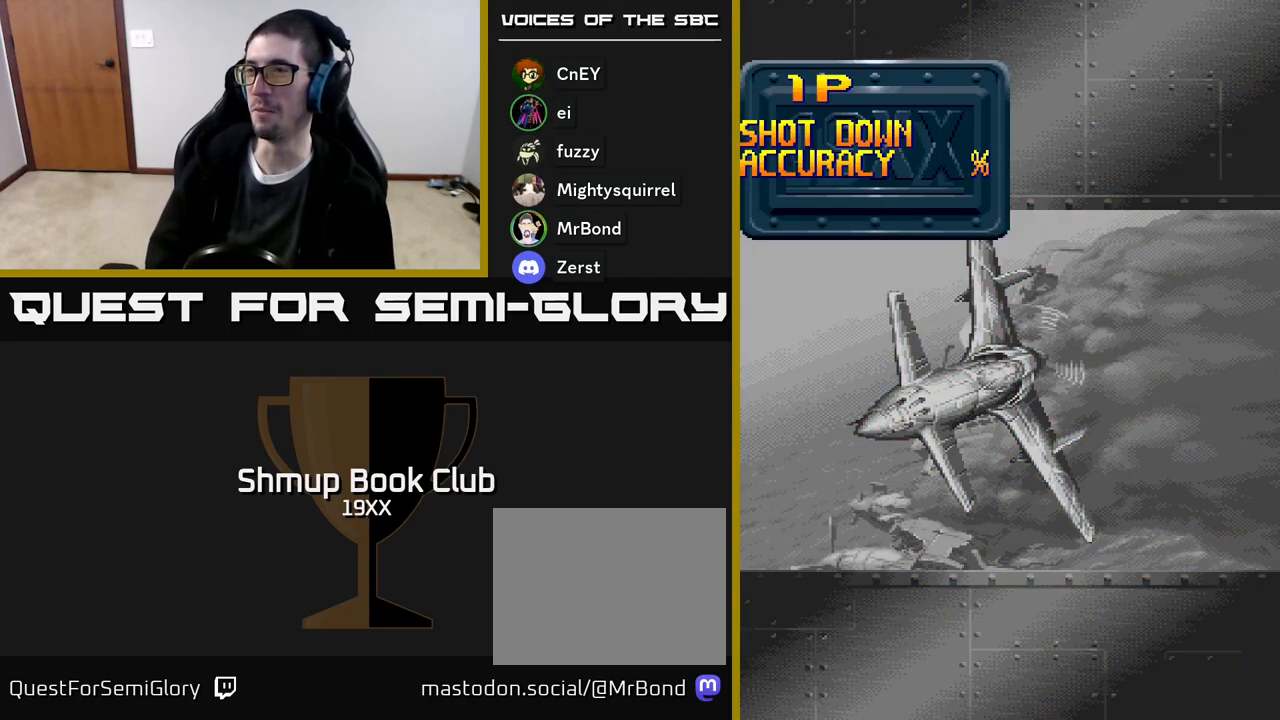
{"buttons": [], "events": []}
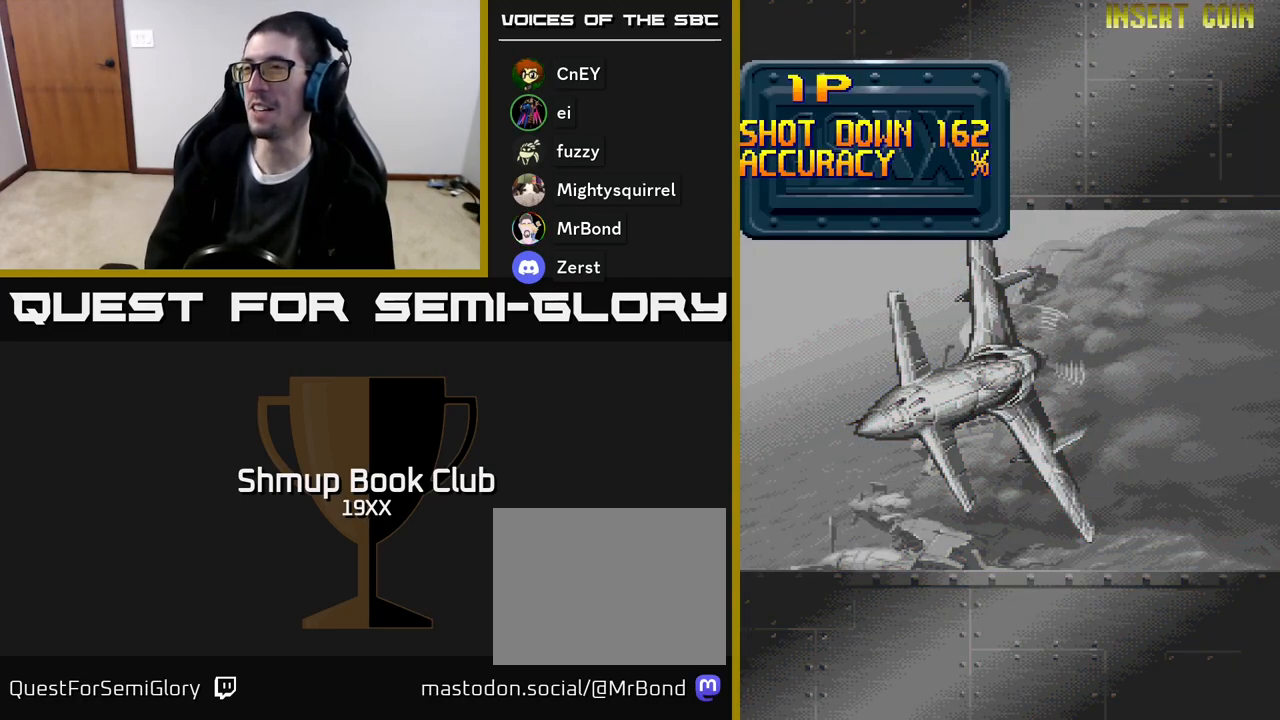
{"buttons": [], "events": []}
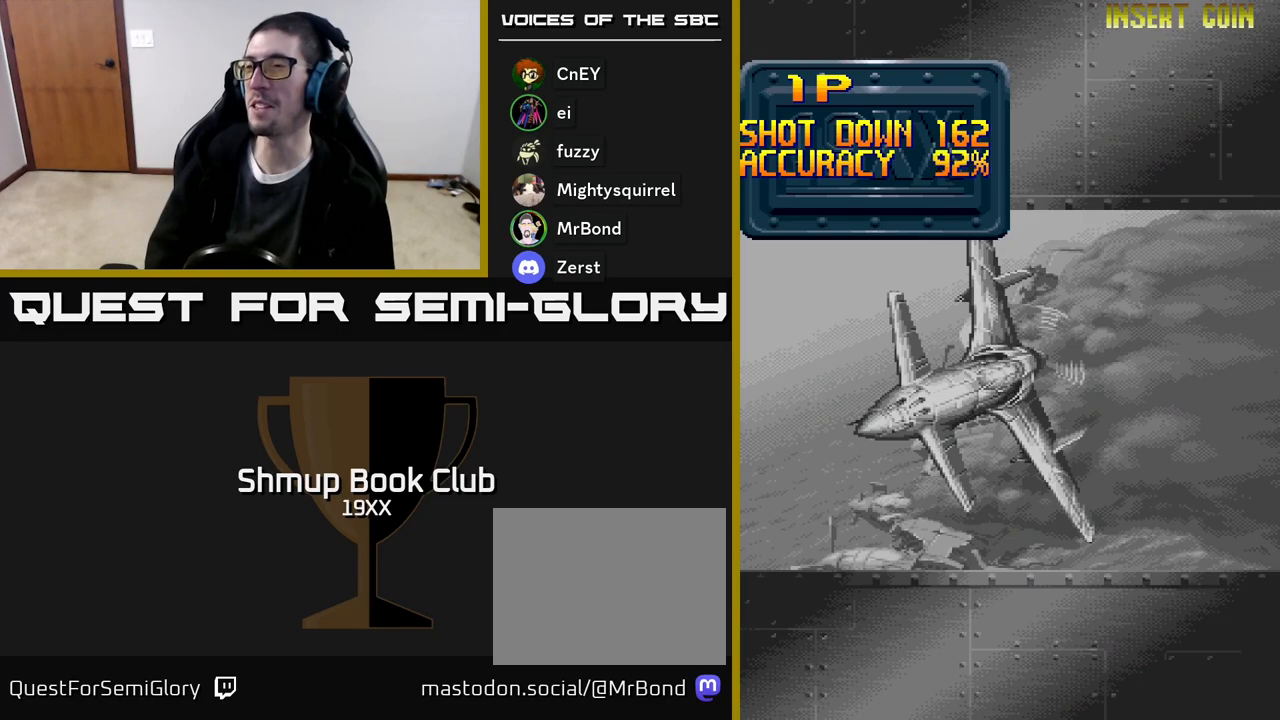
{"buttons": [], "events": []}
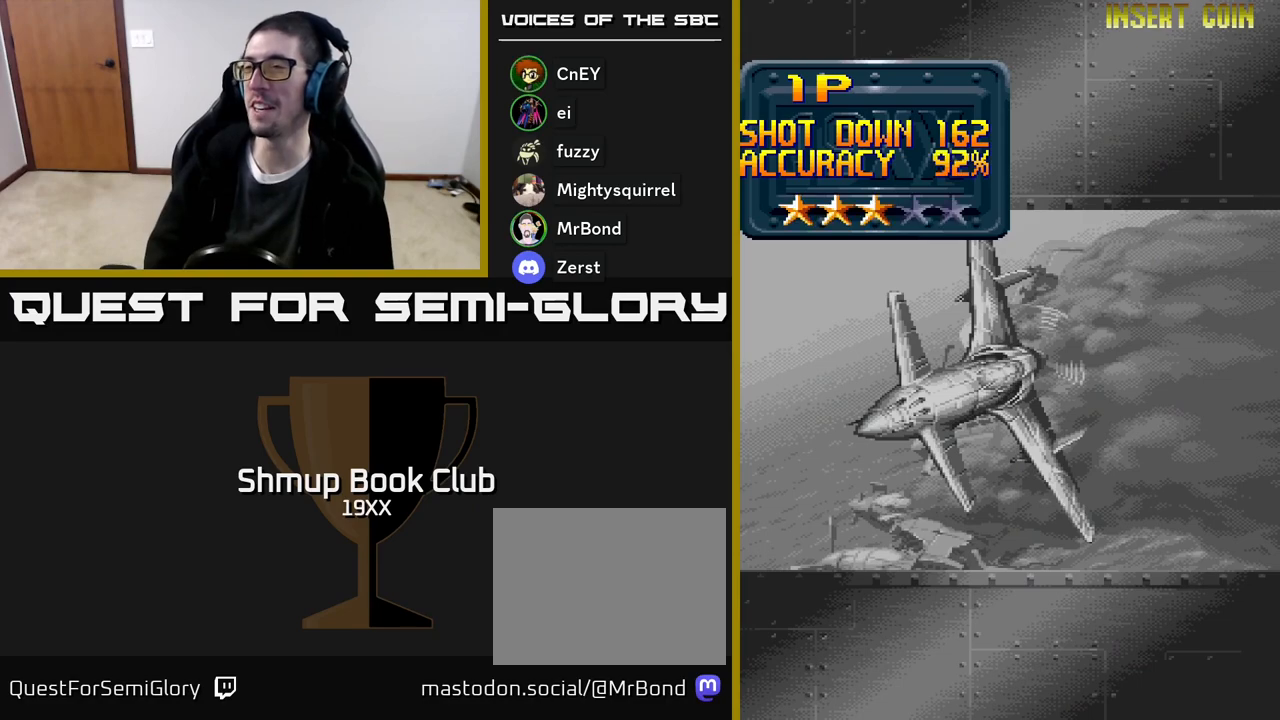
{"buttons": [], "events": []}
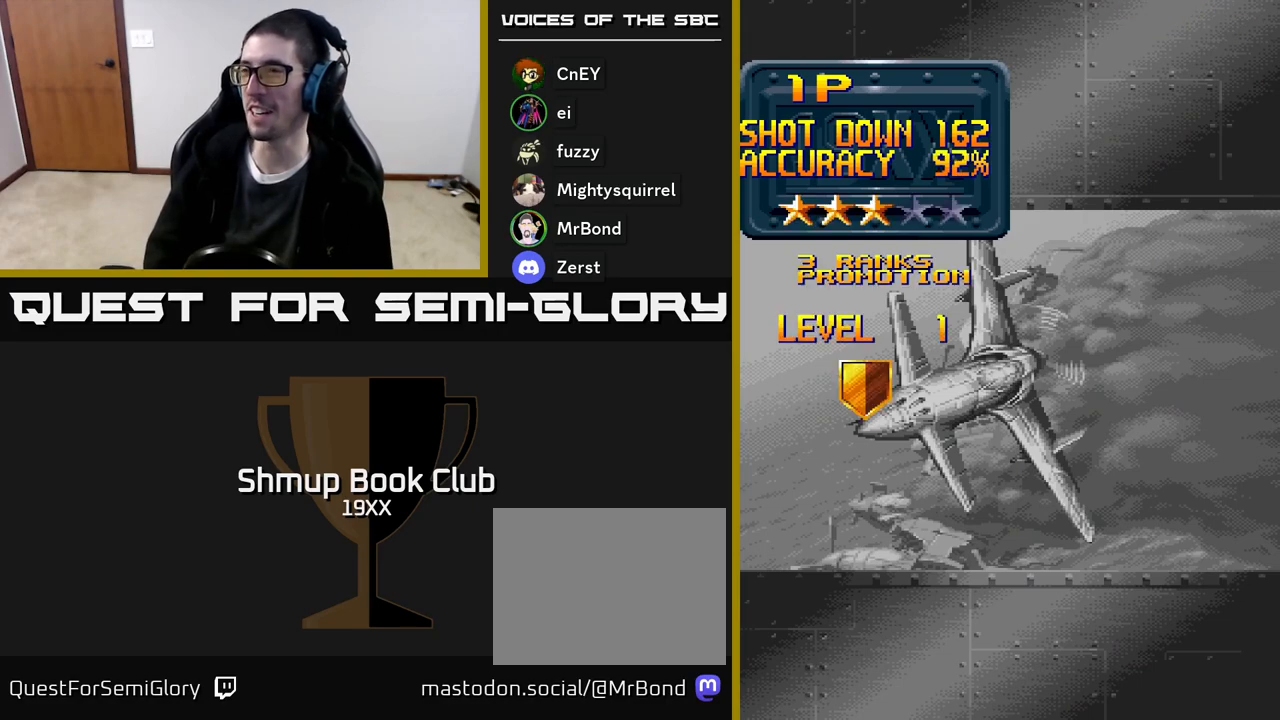
{"buttons": [], "events": []}
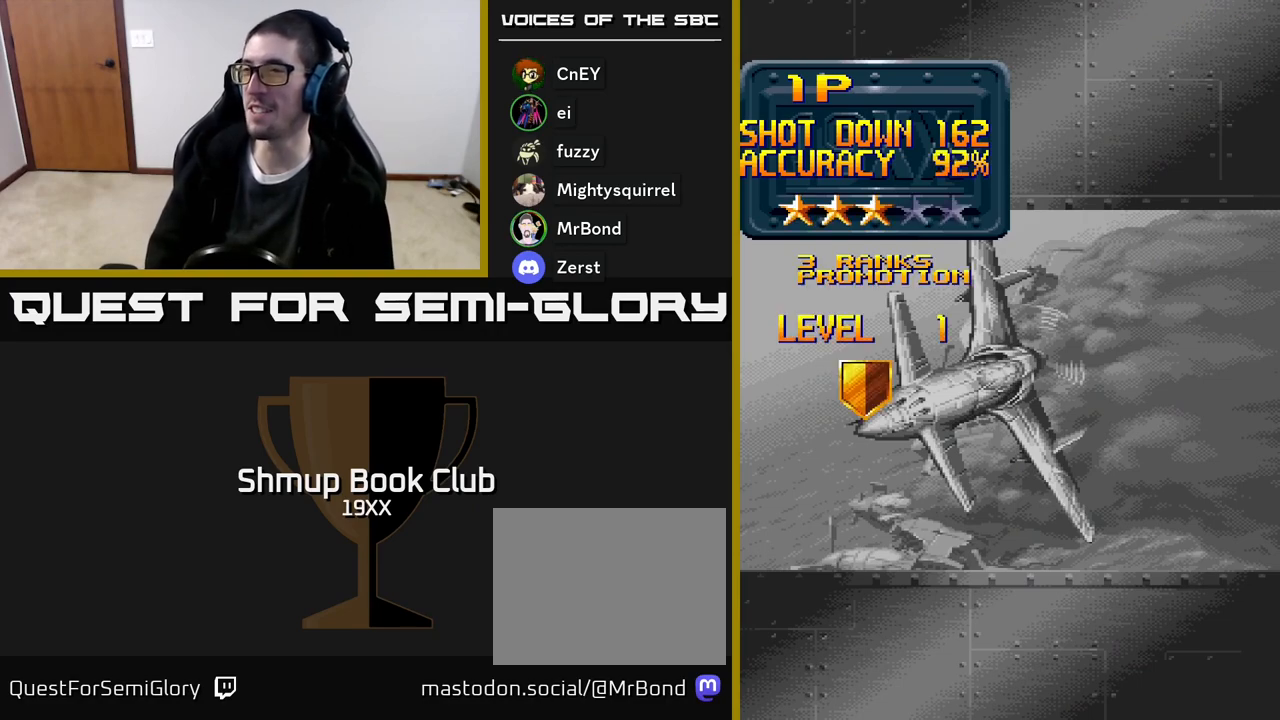
{"buttons": [], "events": []}
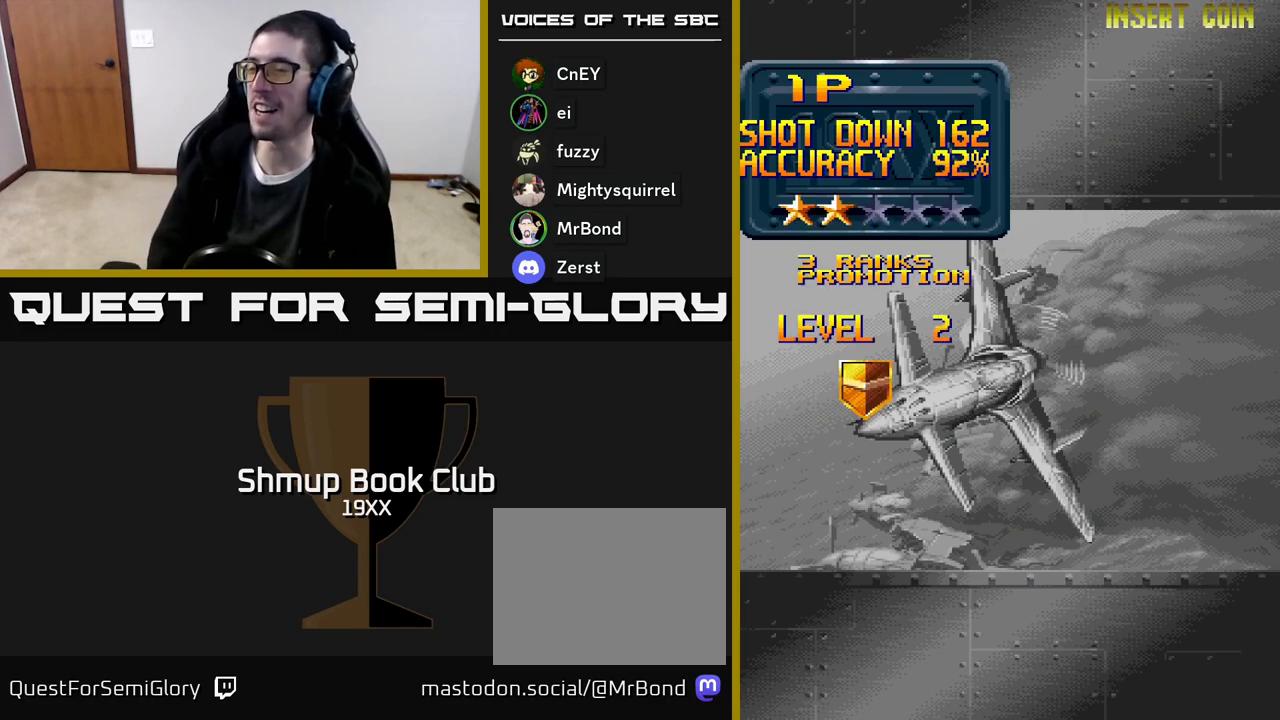
{"buttons": [], "events": []}
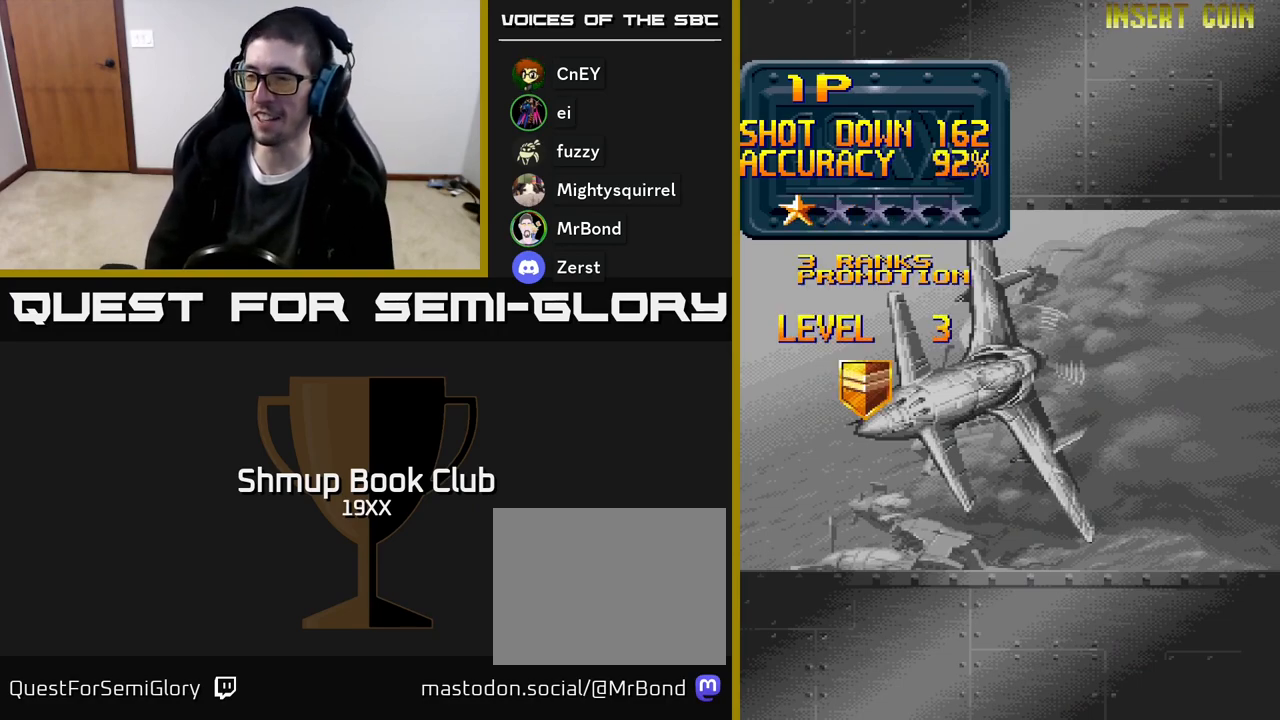
{"buttons": ["R2"], "events": [[133, "R2", "down"]]}
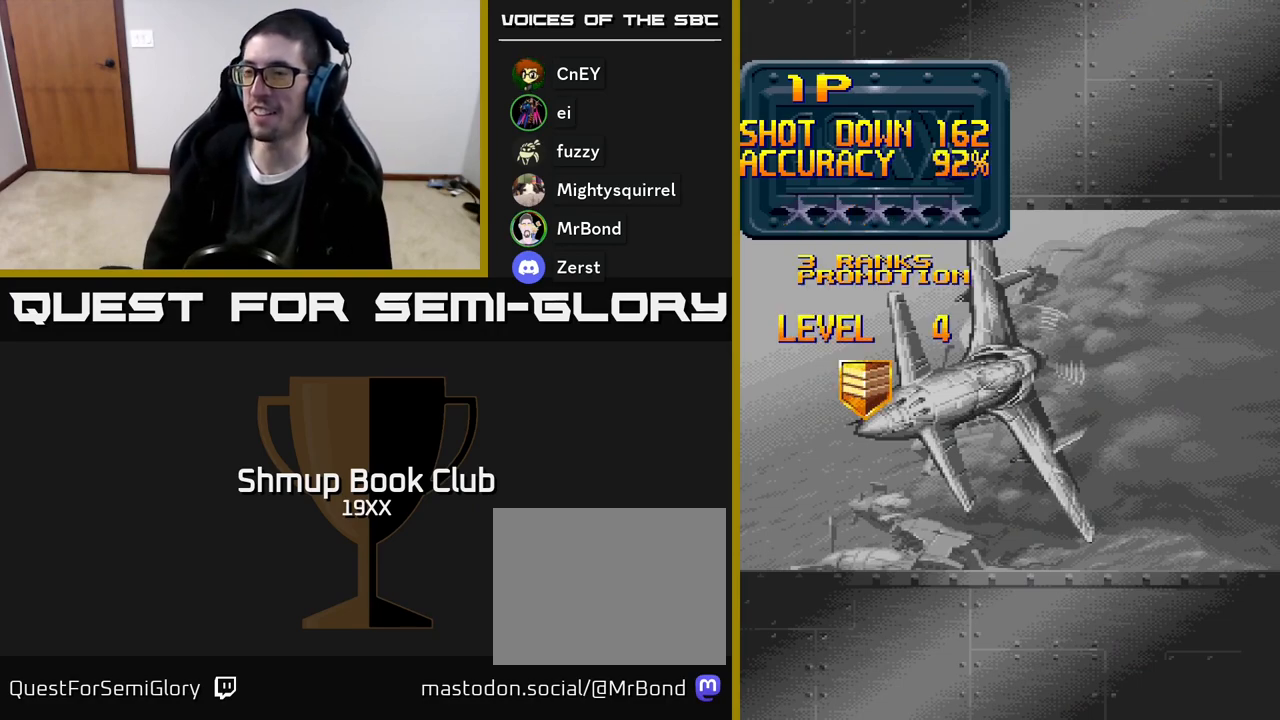
{"buttons": ["R2"], "events": []}
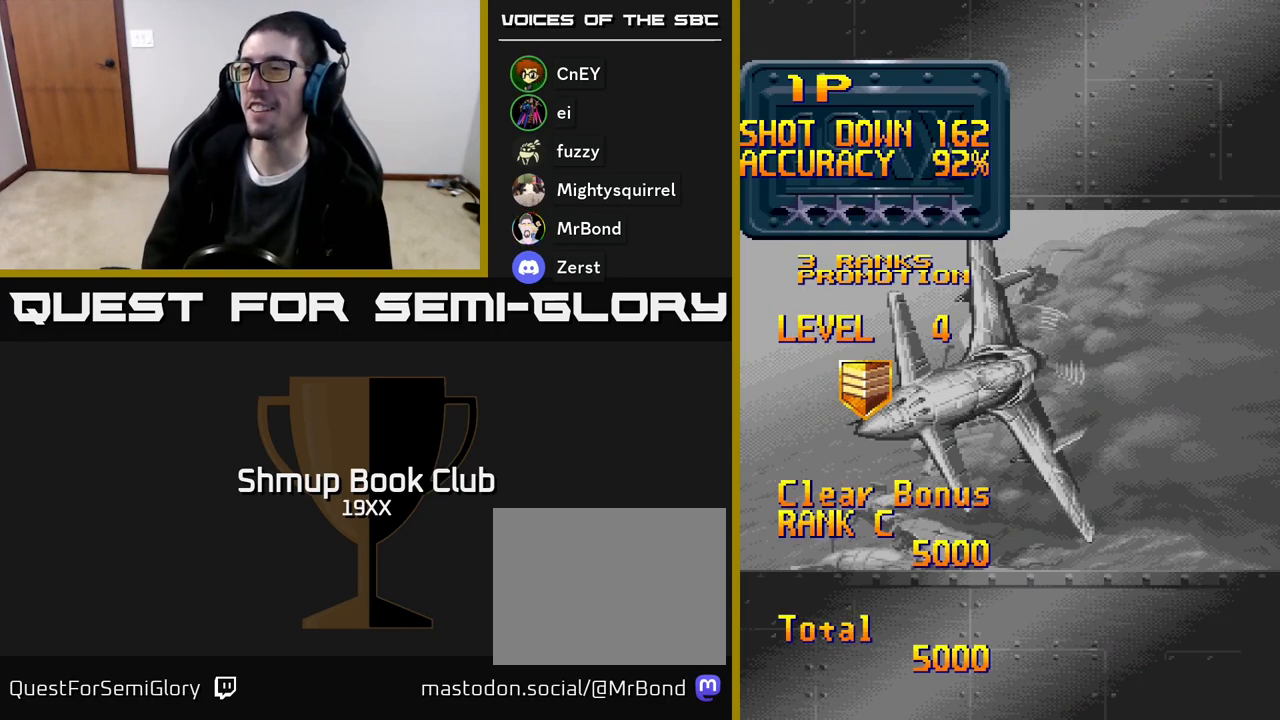
{"buttons": ["R2"], "events": [[183, "R2", "up"], [367, "R2", "down"]]}
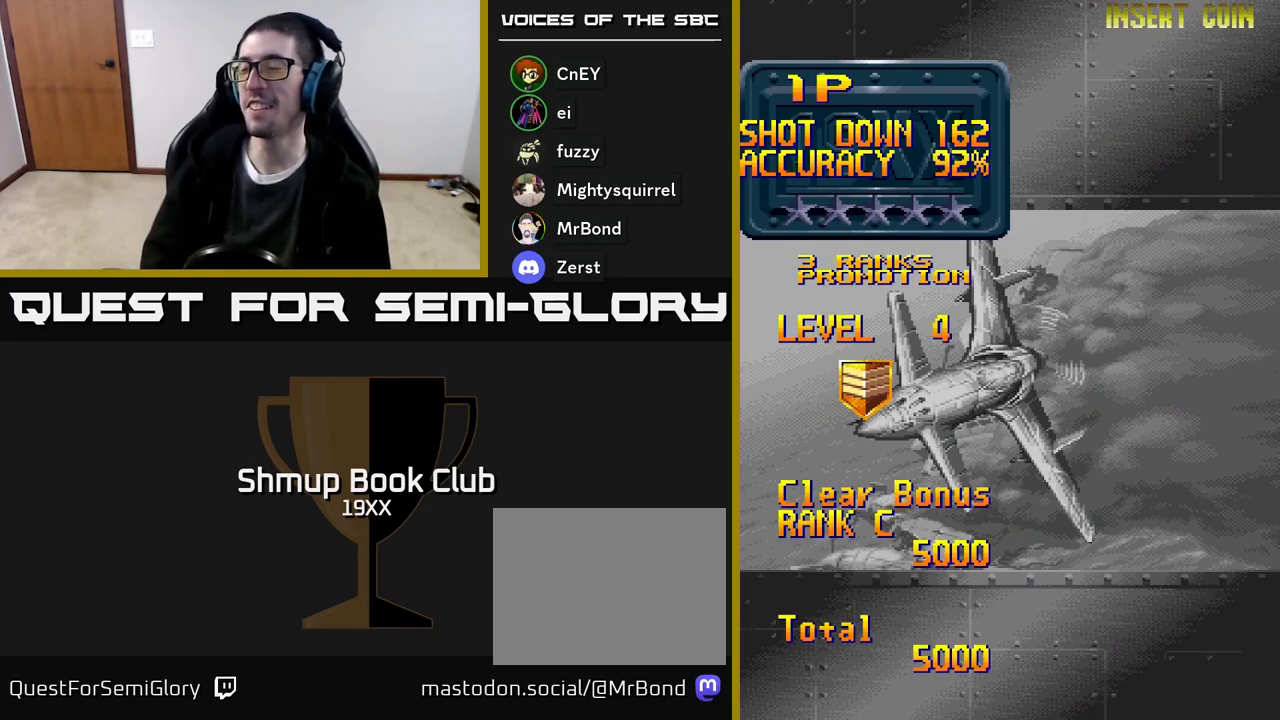
{"buttons": [], "events": [[400, "R2", "up"]]}
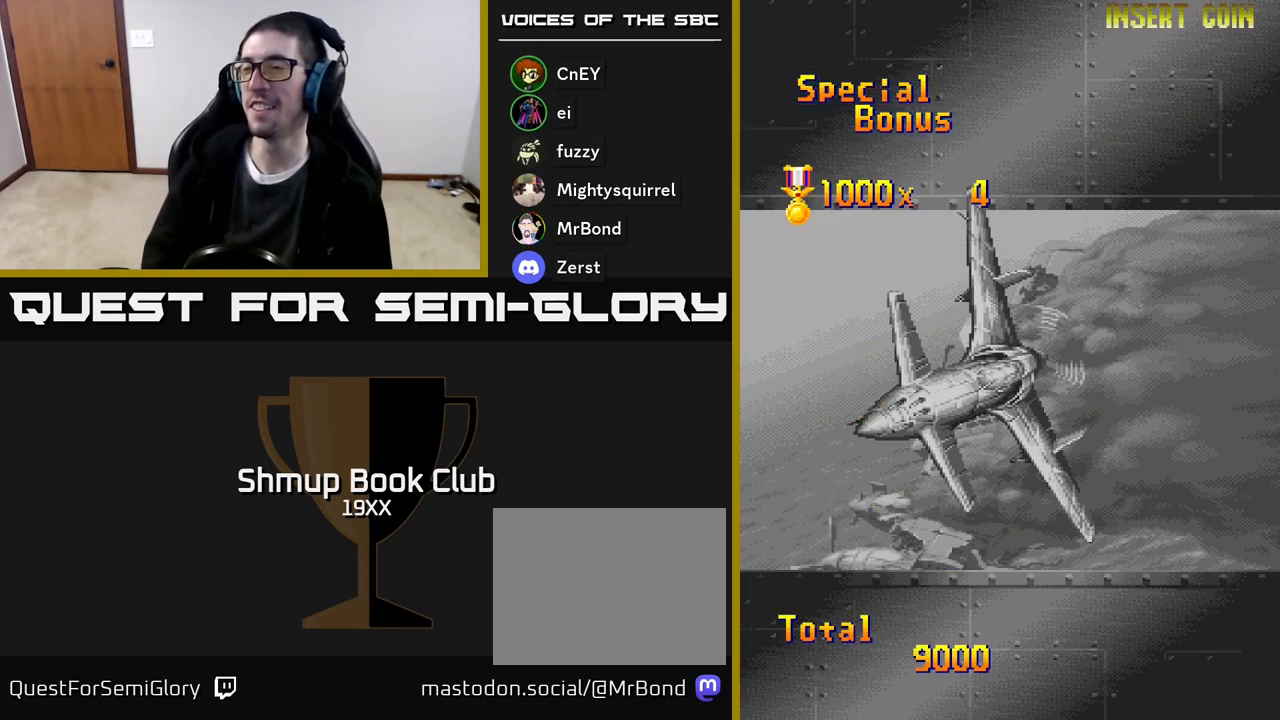
{"buttons": ["R2"], "events": [[400, "R2", "down"]]}
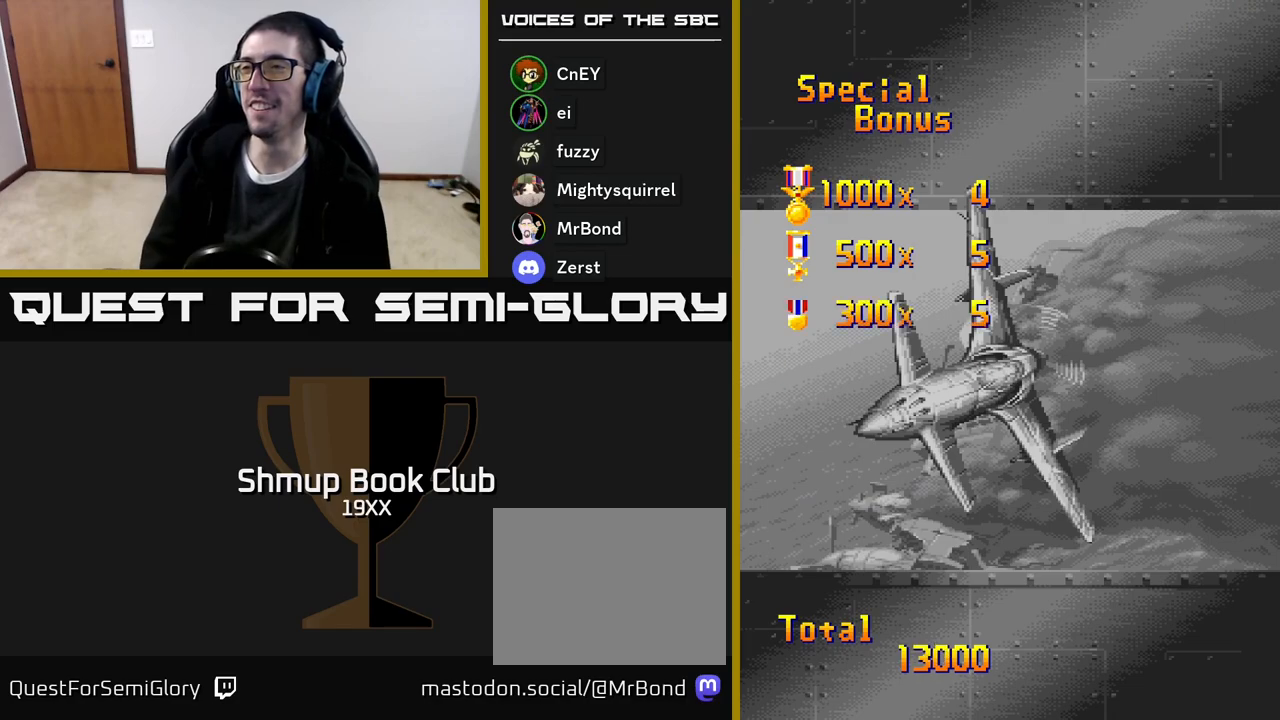
{"buttons": ["R2"], "events": []}
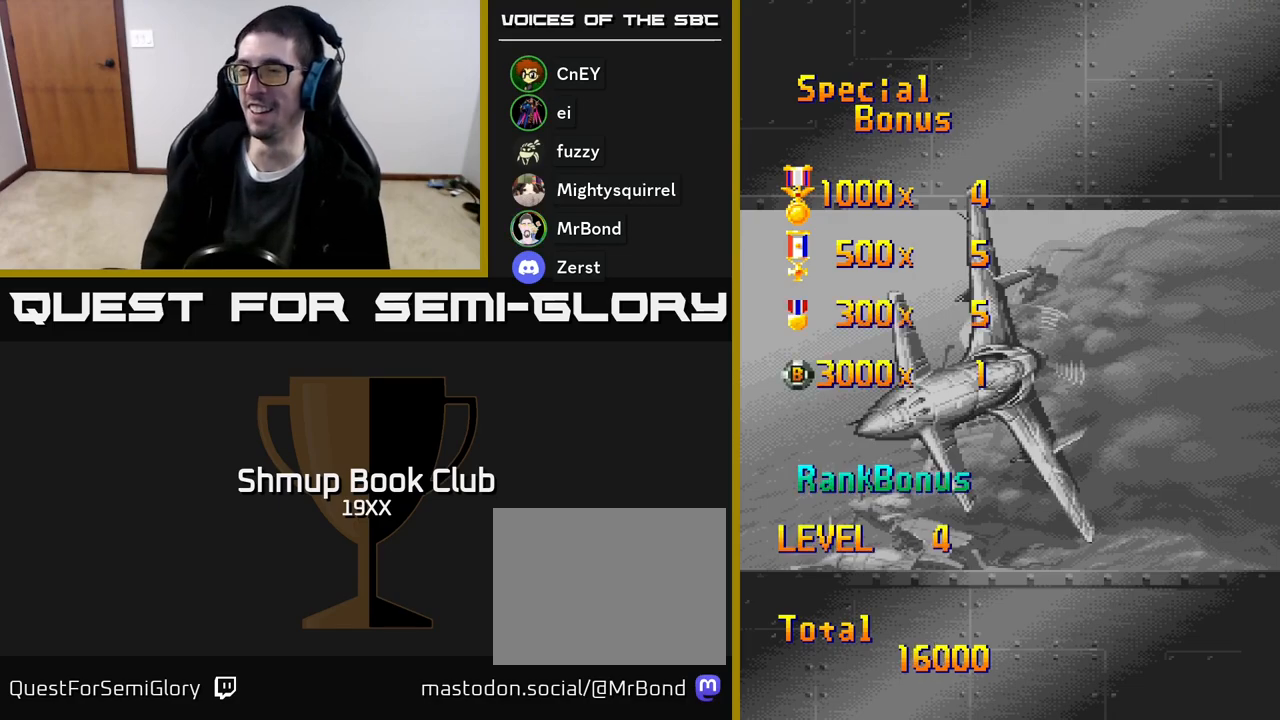
{"buttons": [], "events": [[483, "R2", "up"]]}
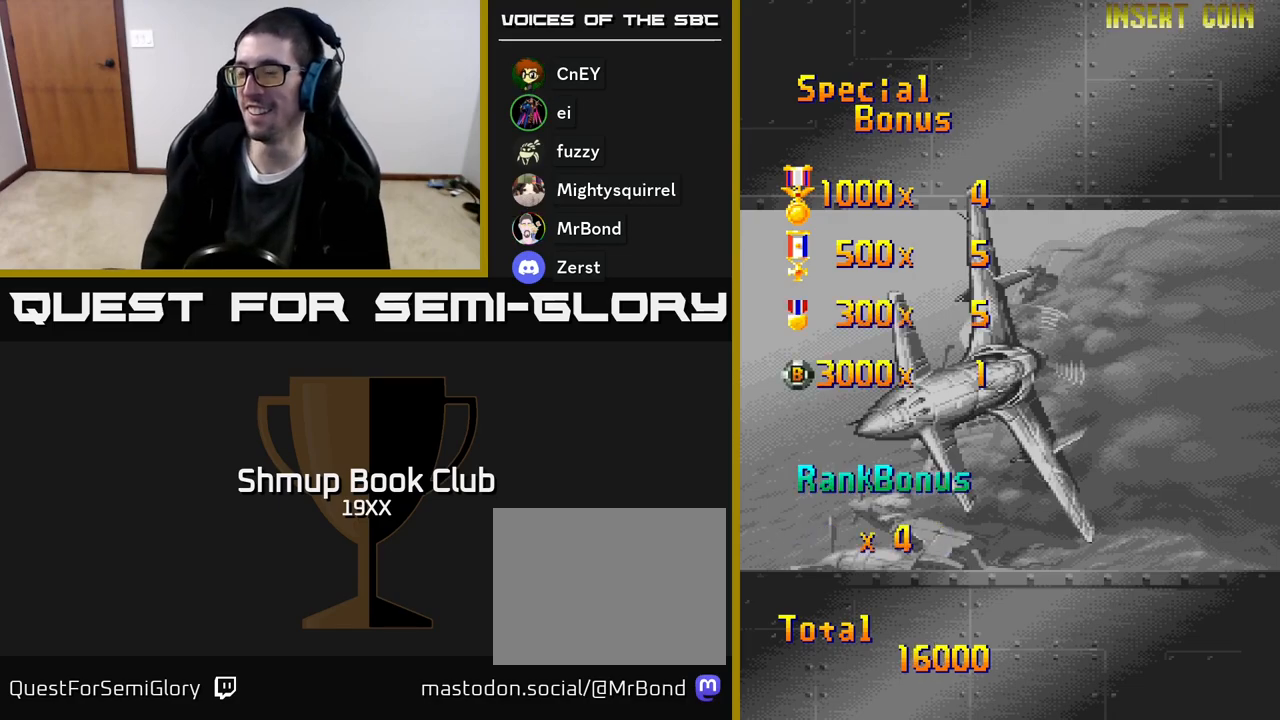
{"buttons": ["R2"], "events": [[167, "R2", "down"]]}
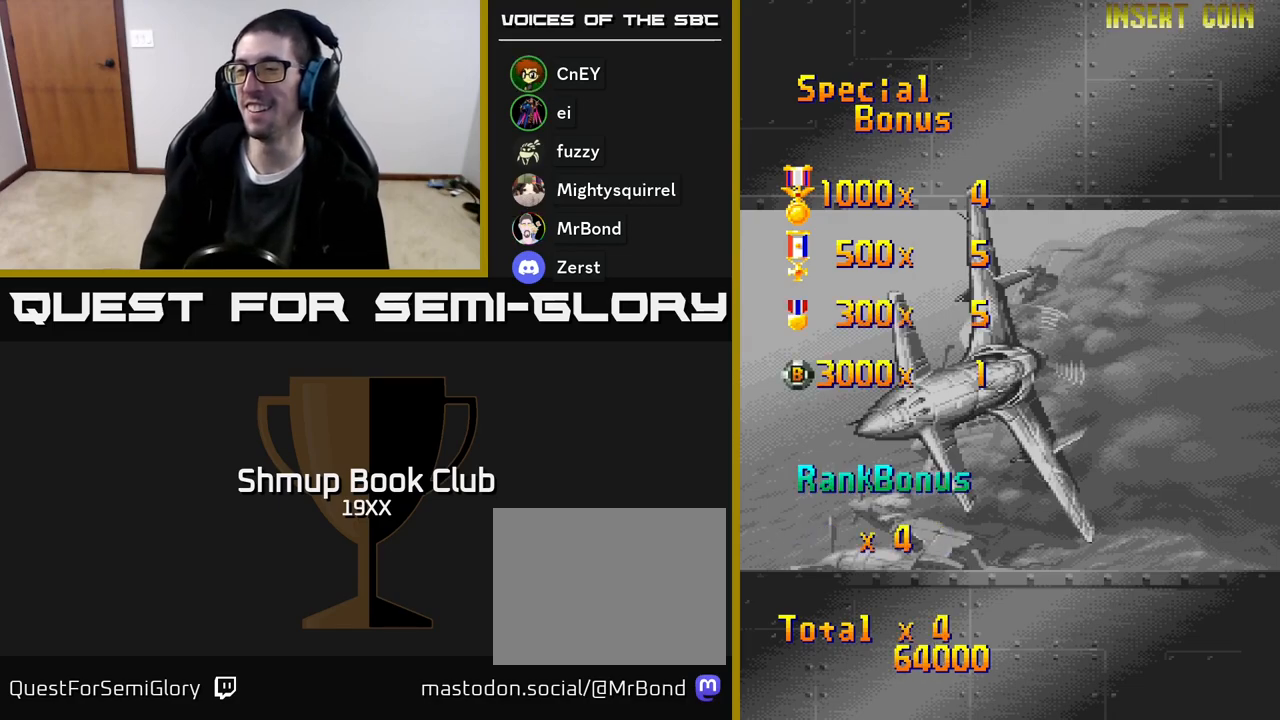
{"buttons": ["R2"], "events": []}
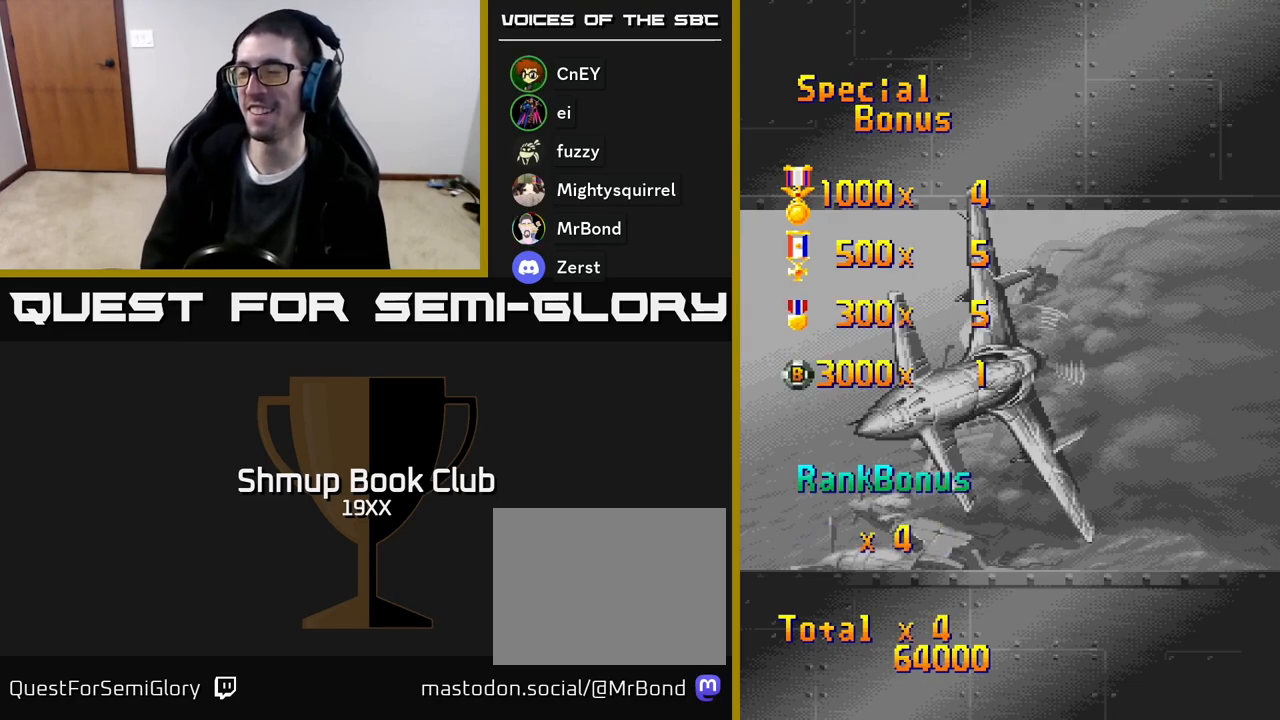
{"buttons": ["R2"], "events": [[317, "R2", "up"], [450, "R2", "down"]]}